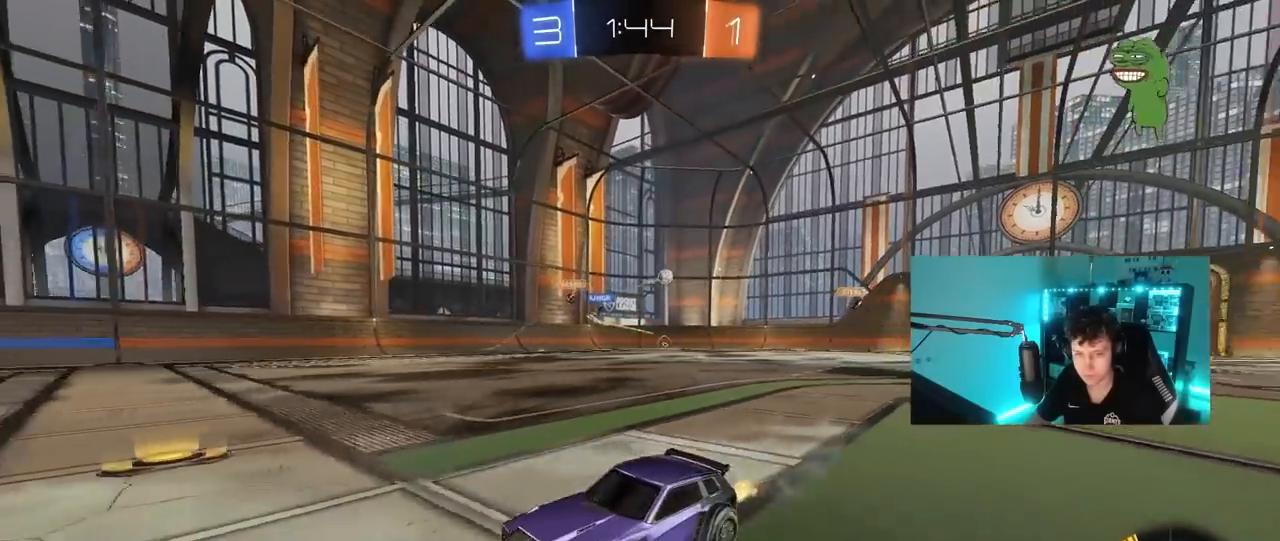
Gameplay with keyboard and mouse; each line is a JSON object with the keys and mouse buttons held at the frame after it. "events" lists presses ("down") and releases ("up") of "1", "2", "3", "4", "5", "a", "alt", "c", "caps_lock", "ctrl", "d", "e", "f", "g", "q", "r", "s", "shift", "space", "t", "tab", "v", "w", "x", "z", "mouse_left", "mouse_wheel" and "mouse_right" between this image and that frame as [ms after this image, input, new state], when the widget could be followed in between. "mouse_left", "mouse_wheel", "mouse_right" = the "left", "wheel", "right" buttons of the "mouse" list. No other keys are recorded. "wheel" means that the mouse wheel is clicked or scrolled. "mouse_move" is the direction in which the mouse moves at that frame (one of eight, or "still"), when it could be read.
{"keys": ["a", "shift", "w"], "mouse": [], "mouse_move": "still", "events": [[100, "d", "up"], [183, "a", "down"], [383, "shift", "down"]]}
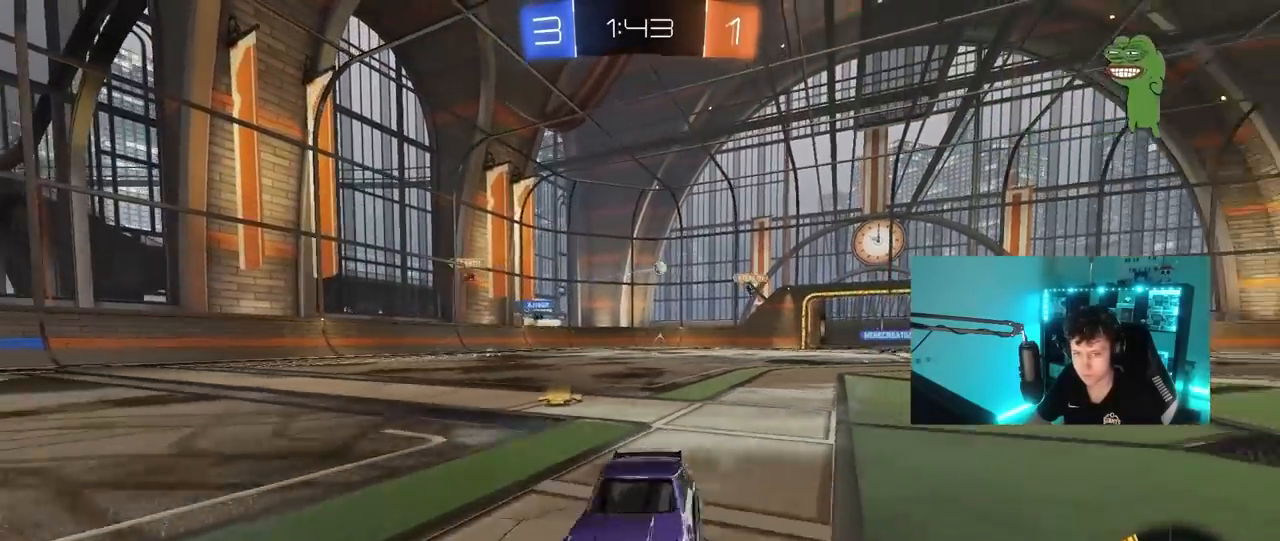
{"keys": ["a", "w"], "mouse": [], "mouse_move": "still", "events": [[17, "shift", "up"]]}
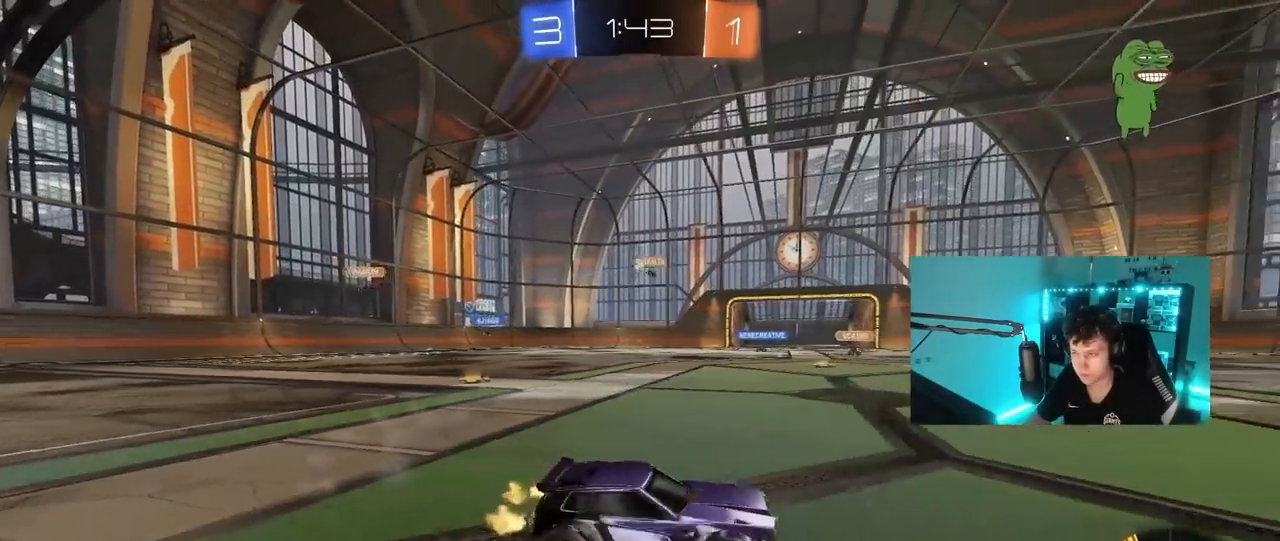
{"keys": ["a", "w"], "mouse": [], "mouse_move": "still", "events": [[167, "shift", "down"], [367, "shift", "up"]]}
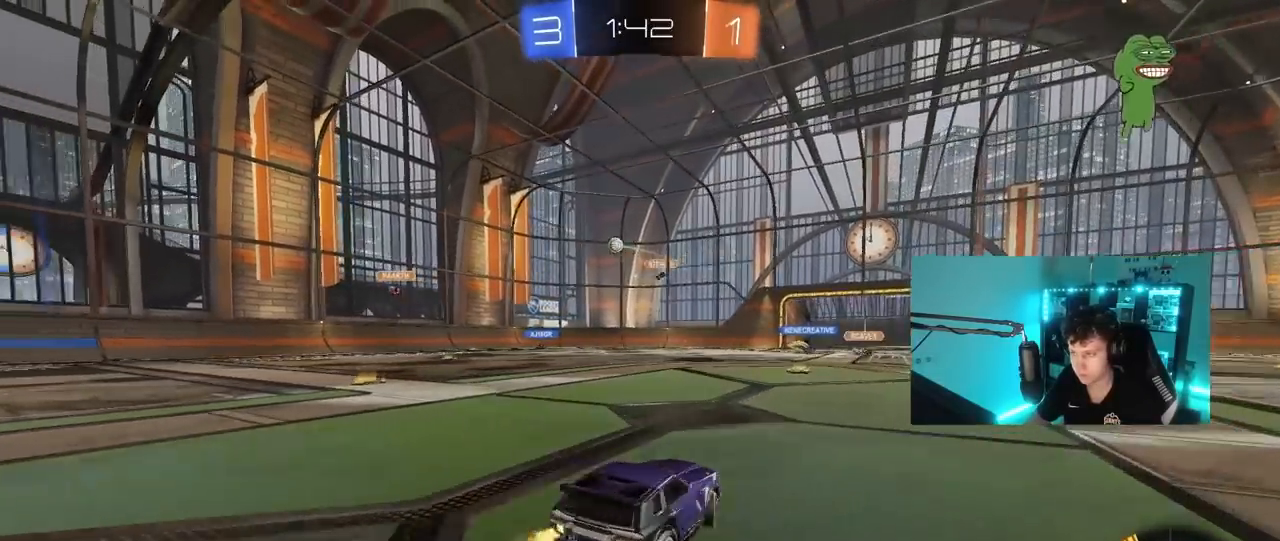
{"keys": ["a", "shift", "w"], "mouse": [], "mouse_move": "still", "events": [[417, "shift", "down"]]}
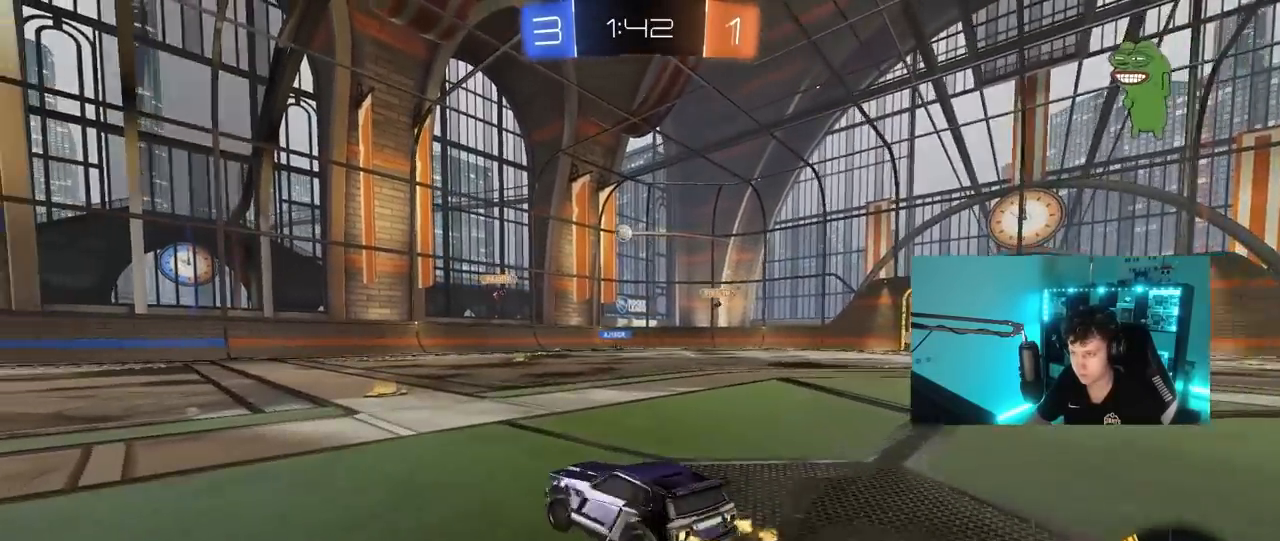
{"keys": ["d", "w"], "mouse": [], "mouse_move": "still", "events": [[17, "shift", "up"], [250, "a", "up"], [300, "d", "down"]]}
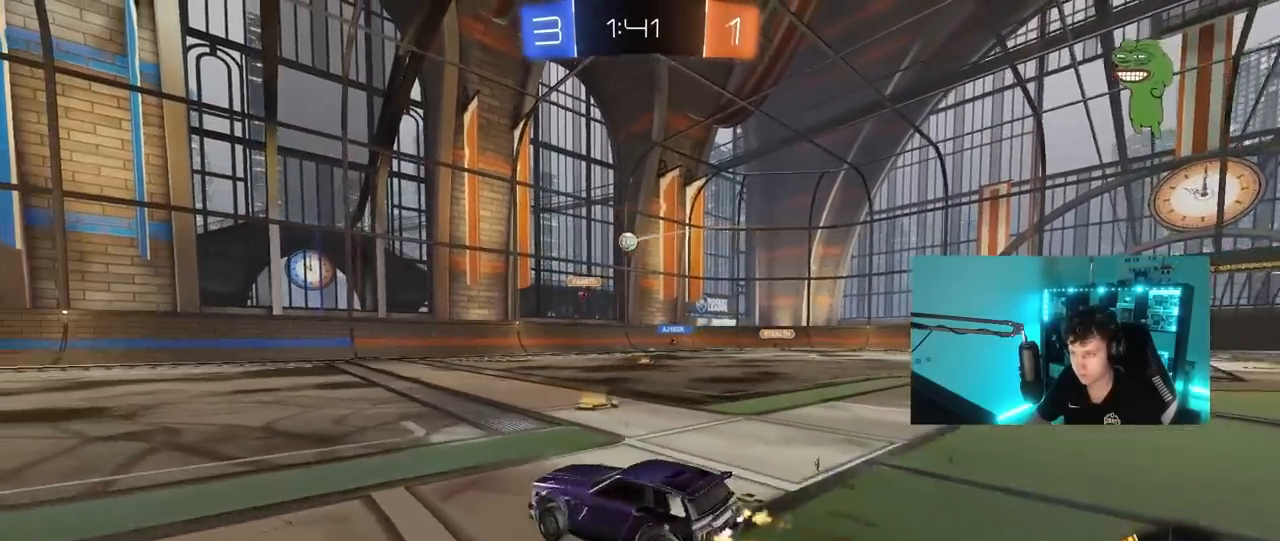
{"keys": ["d"], "mouse": [], "mouse_move": "still", "events": [[133, "w", "up"], [167, "d", "up"], [267, "a", "down"], [267, "s", "down"], [400, "a", "up"], [400, "s", "up"], [500, "d", "down"]]}
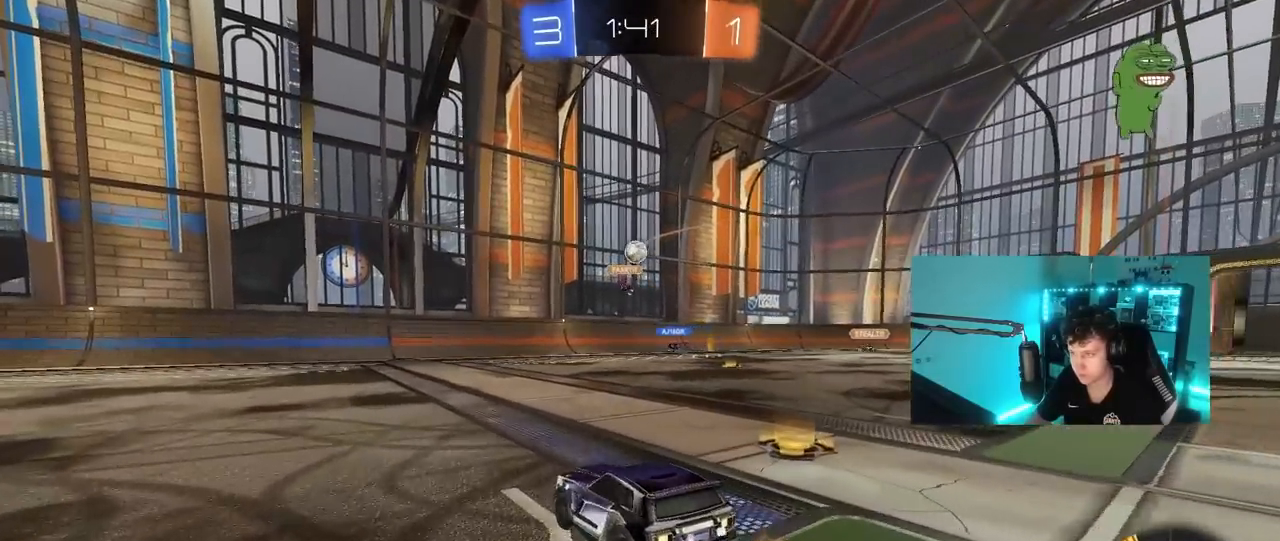
{"keys": ["a", "w"], "mouse": [], "mouse_move": "still", "events": [[100, "w", "down"], [283, "a", "down"], [283, "d", "up"]]}
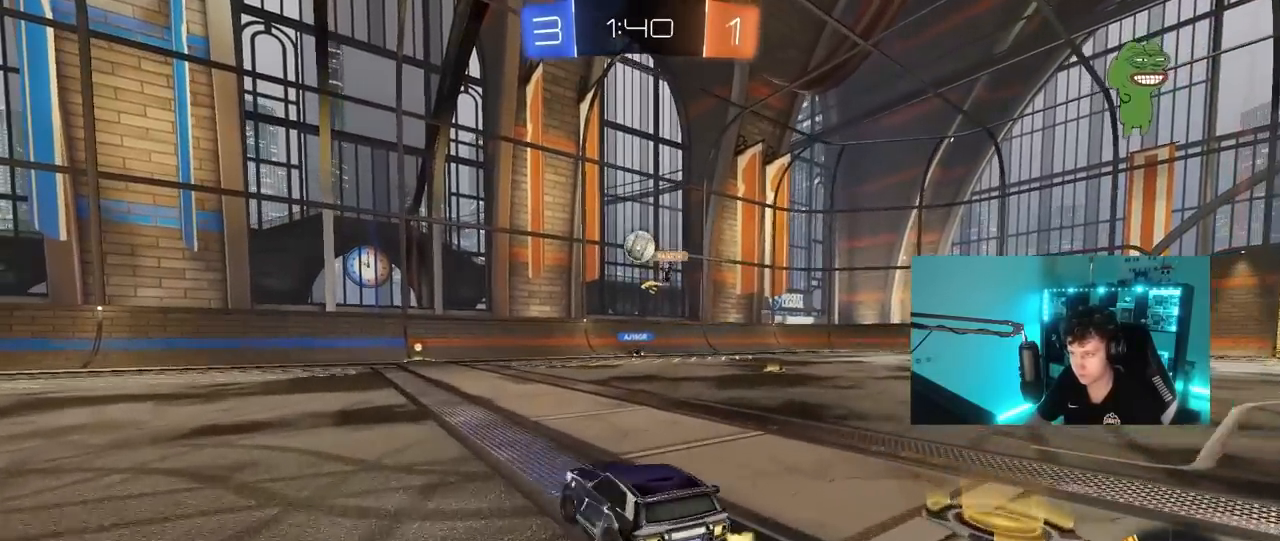
{"keys": ["a", "shift"], "mouse": ["left"], "mouse_move": "still", "events": [[117, "a", "up"], [117, "d", "down"], [150, "w", "up"], [250, "mouse_right", "down"], [300, "mouse_left", "down"], [350, "s", "down"], [433, "a", "down"], [433, "d", "up"], [433, "s", "up"], [433, "shift", "down"], [483, "mouse_right", "up"]]}
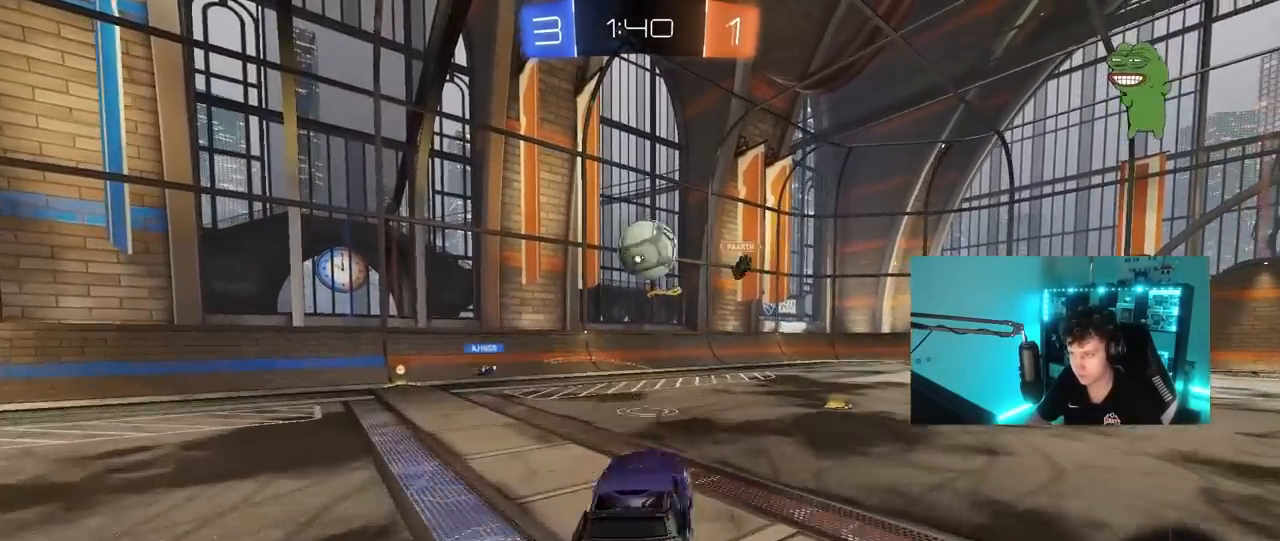
{"keys": ["d", "s", "shift"], "mouse": ["left", "right"], "mouse_move": "still", "events": [[33, "shift", "up"], [217, "w", "down"], [267, "a", "up"], [317, "mouse_right", "down"], [367, "d", "down"], [400, "shift", "down"], [500, "s", "down"], [500, "w", "up"]]}
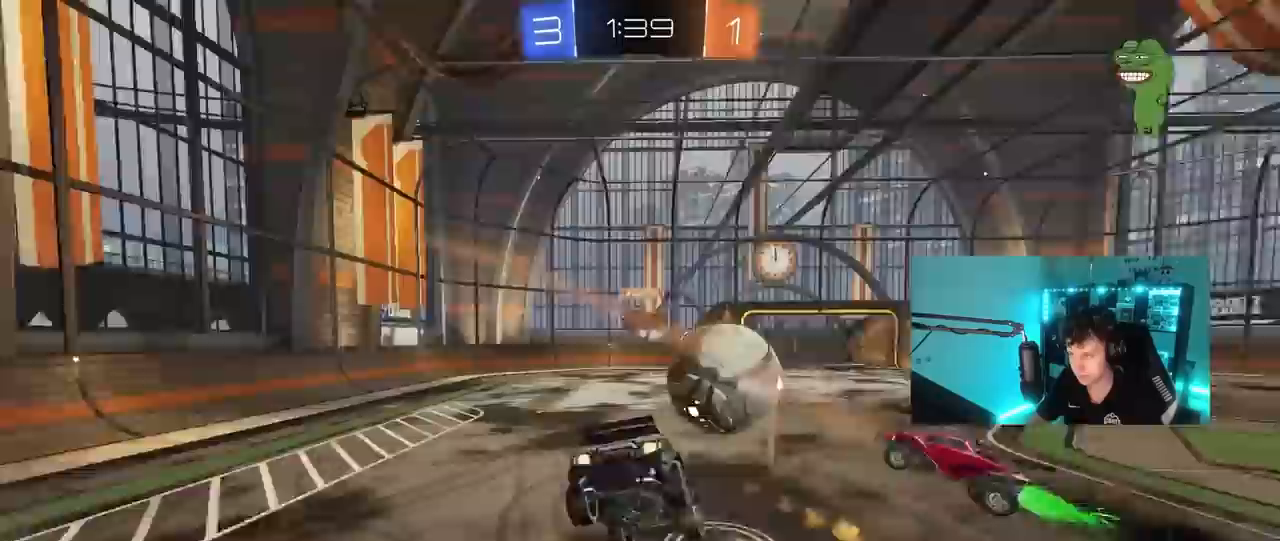
{"keys": ["d", "shift"], "mouse": [], "mouse_move": "still", "events": [[50, "mouse_right", "up"], [233, "mouse_left", "up"], [333, "s", "up"]]}
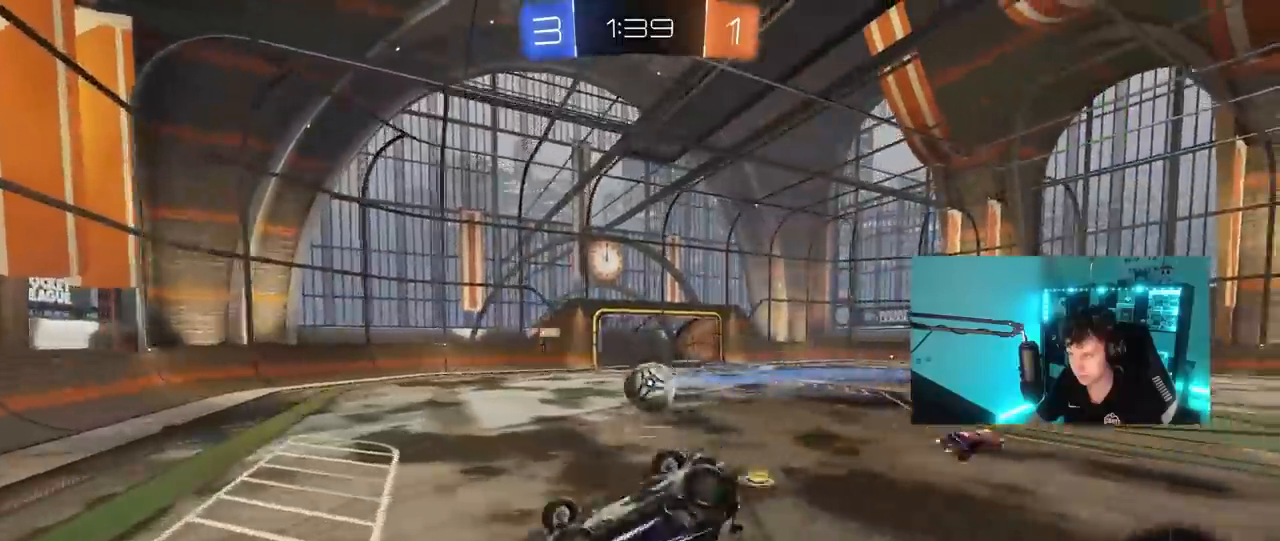
{"keys": [], "mouse": [], "mouse_move": "still", "events": [[17, "s", "down"], [200, "s", "up"], [350, "shift", "up"], [433, "d", "up"]]}
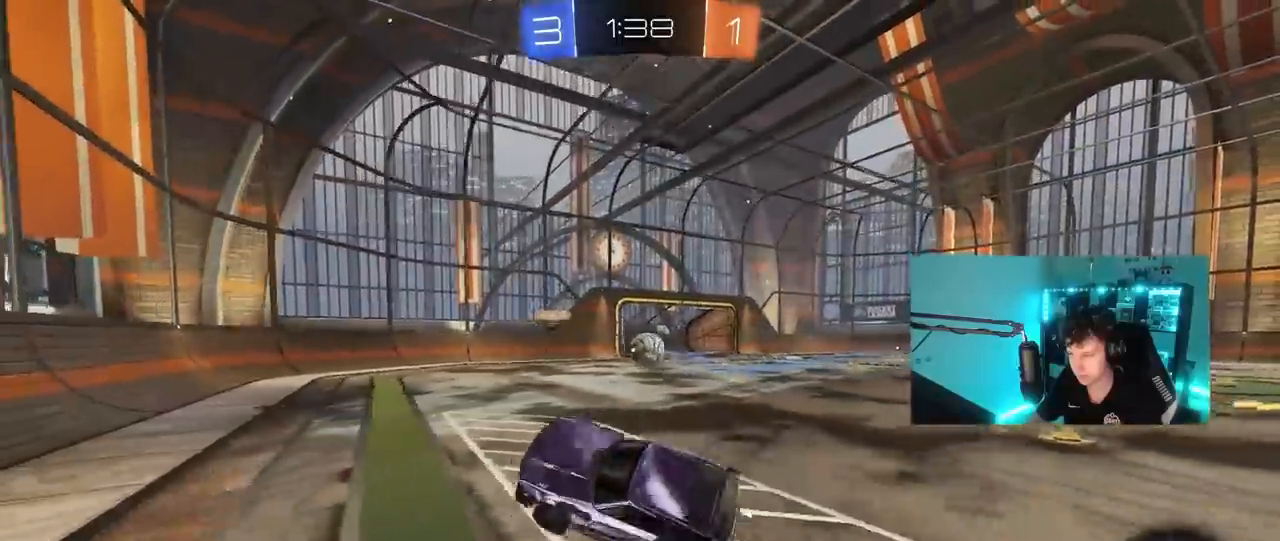
{"keys": ["d", "w"], "mouse": [], "mouse_move": "still", "events": [[117, "d", "down"], [117, "w", "down"]]}
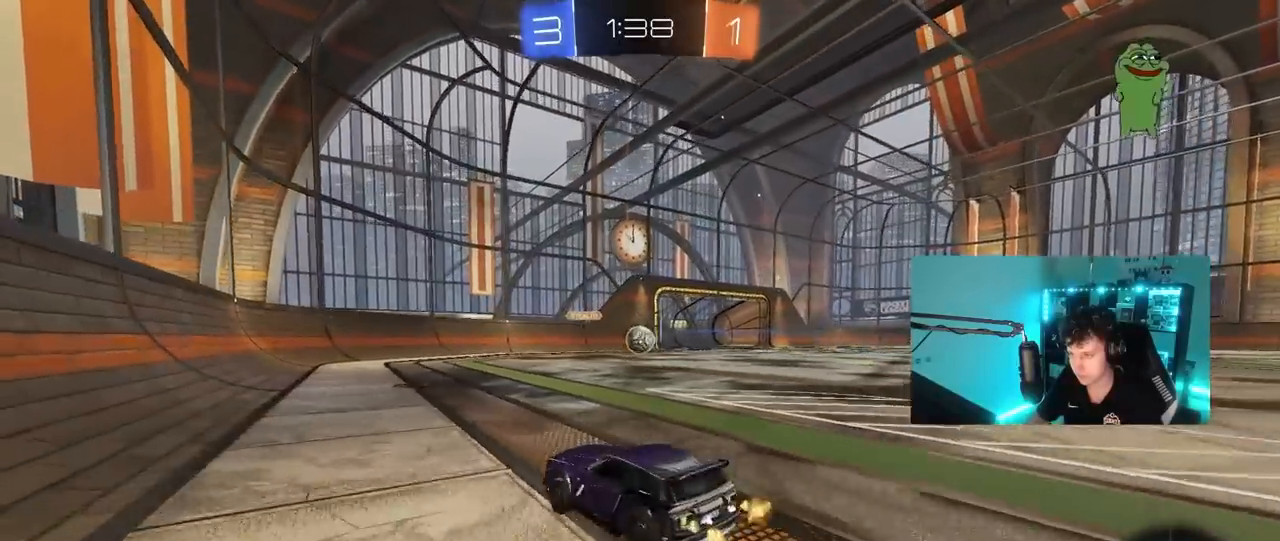
{"keys": ["d", "w"], "mouse": ["left"], "mouse_move": "still", "events": [[283, "d", "up"], [383, "d", "down"], [467, "mouse_left", "down"]]}
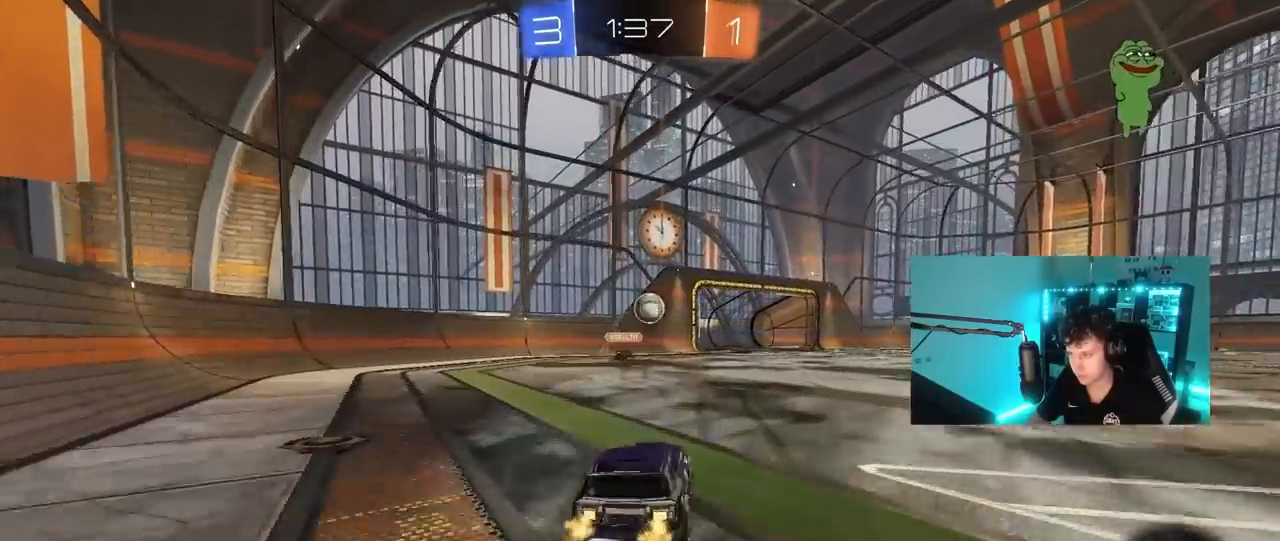
{"keys": [], "mouse": ["left", "right"], "mouse_move": "still", "events": [[200, "d", "up"], [200, "mouse_right", "down"], [200, "w", "up"], [250, "a", "down"], [250, "s", "down"], [350, "d", "down"], [383, "a", "up"], [433, "d", "up"], [433, "mouse_right", "up"], [433, "s", "up"], [483, "mouse_right", "down"]]}
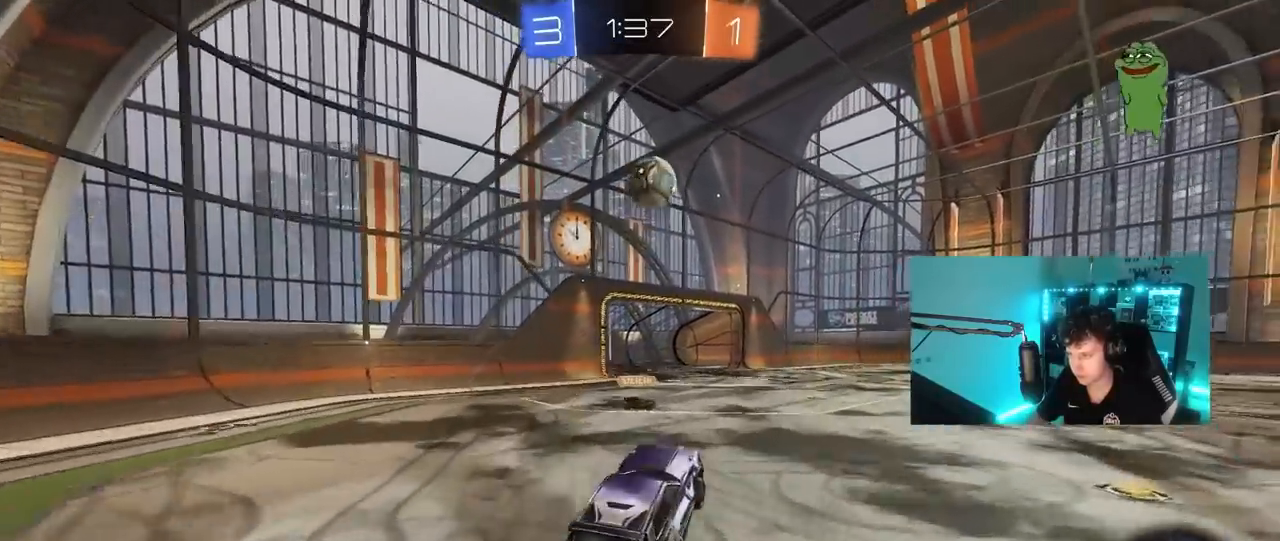
{"keys": ["a", "shift", "space"], "mouse": ["left"], "mouse_move": "still", "events": [[33, "d", "down"], [117, "w", "down"], [217, "mouse_left", "up"], [217, "mouse_right", "up"], [400, "a", "down"], [400, "d", "up"], [400, "shift", "down"], [450, "mouse_left", "down"], [500, "space", "down"], [500, "w", "up"]]}
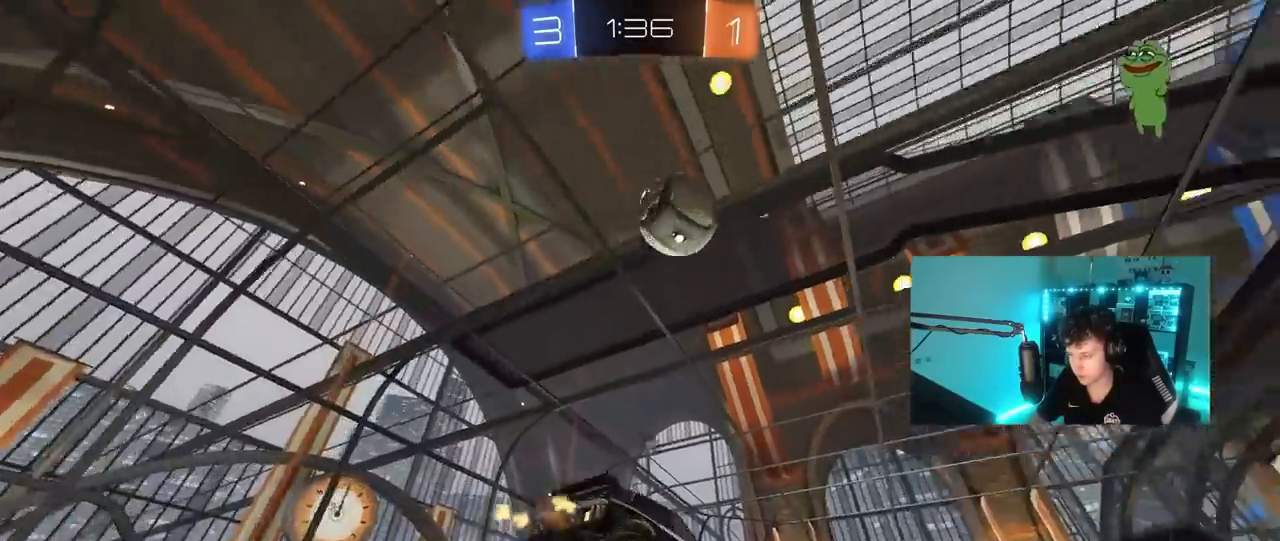
{"keys": ["d"], "mouse": ["left"], "mouse_move": "still", "events": [[183, "s", "down"], [183, "space", "up"], [333, "shift", "up"], [367, "a", "up"], [367, "d", "down"], [467, "s", "up"]]}
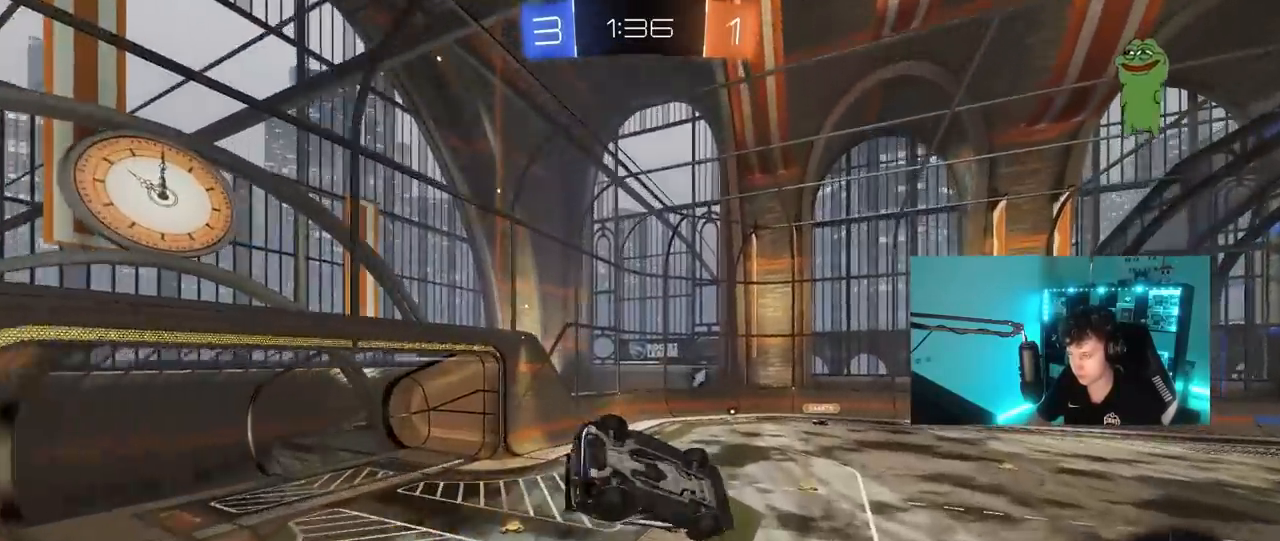
{"keys": ["a", "shift"], "mouse": [], "mouse_move": "still", "events": [[17, "d", "up"], [67, "shift", "down"], [117, "a", "down"], [150, "mouse_left", "up"], [200, "w", "down"], [400, "w", "up"]]}
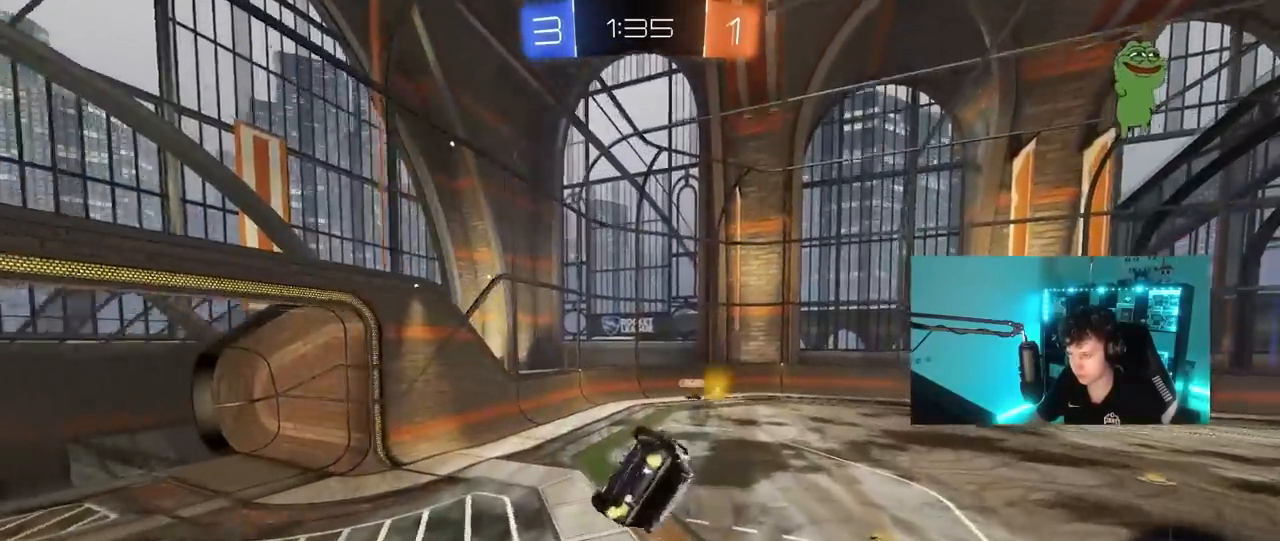
{"keys": [], "mouse": [], "mouse_move": "still", "events": [[133, "s", "down"], [133, "space", "down"], [267, "shift", "up"], [317, "a", "up"], [317, "s", "up"], [367, "space", "up"]]}
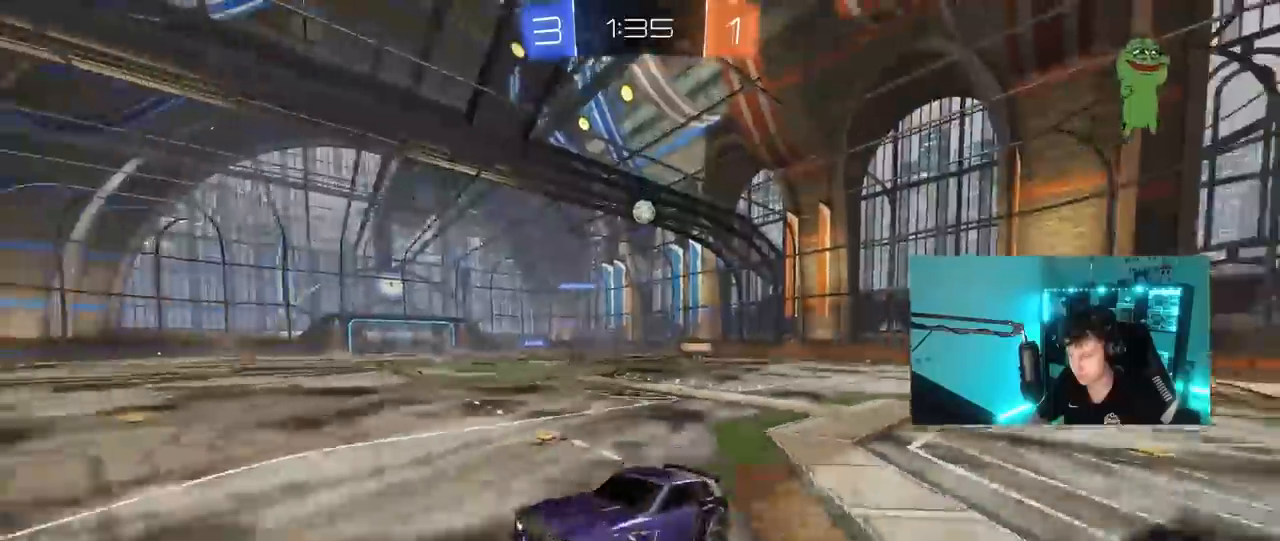
{"keys": ["d", "w"], "mouse": ["left"], "mouse_move": "still", "events": [[50, "w", "down"], [100, "d", "down"], [100, "mouse_left", "down"]]}
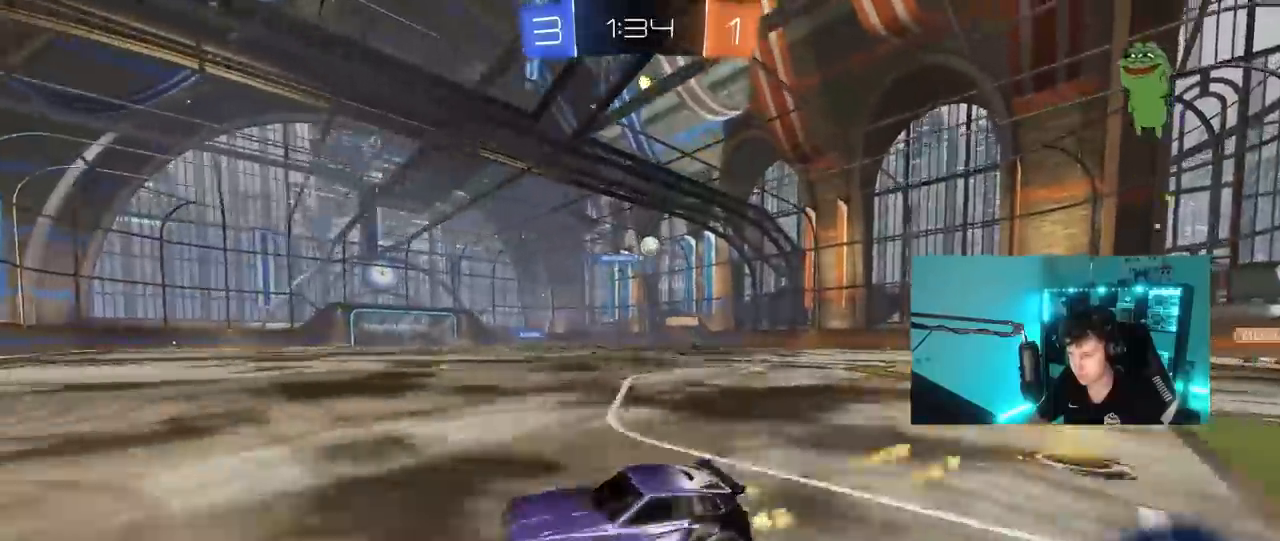
{"keys": ["d", "s", "shift"], "mouse": ["left", "right"], "mouse_move": "down", "events": [[117, "mouse_left", "up"], [150, "d", "up"], [200, "d", "down"], [250, "mouse_right", "down"], [300, "shift", "down"], [350, "mouse_right", "up"], [383, "mouse_left", "down"], [383, "mouse_right", "down"], [383, "s", "down"], [433, "w", "up"]]}
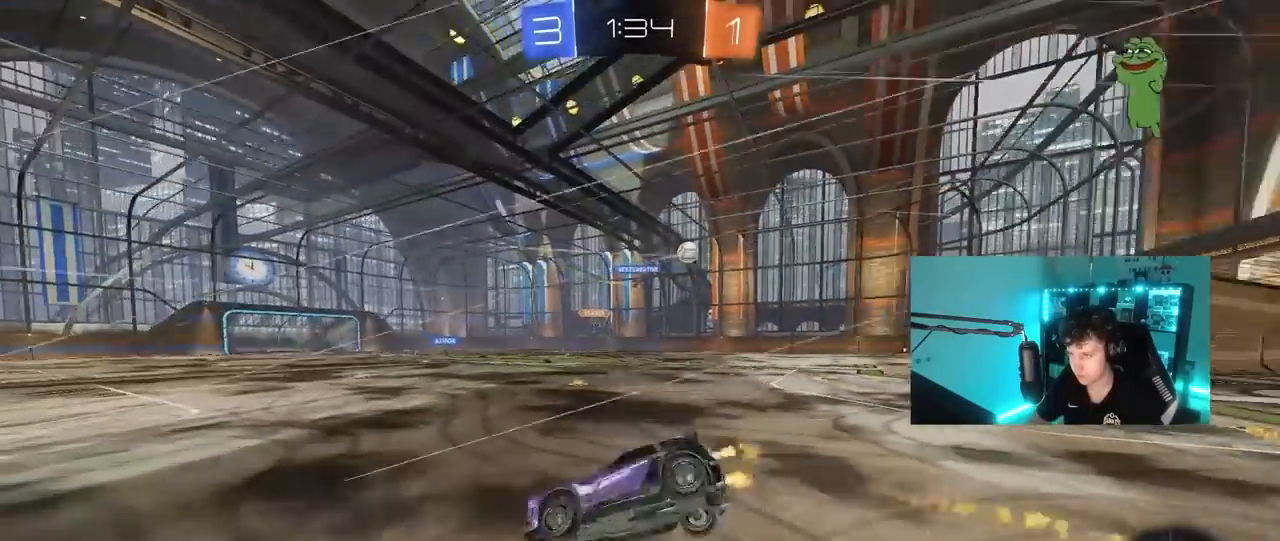
{"keys": ["d", "s", "shift"], "mouse": [], "mouse_move": "still", "events": [[83, "mouse_left", "up"], [83, "space", "down"], [117, "mouse_right", "up"], [217, "space", "up"], [350, "s", "up"], [450, "s", "down"]]}
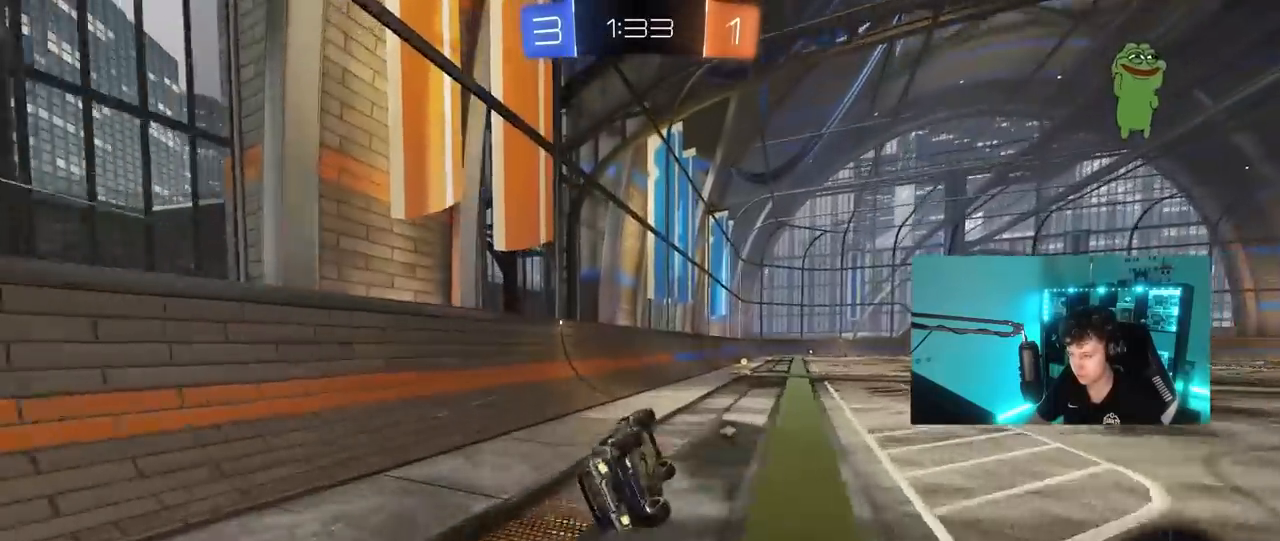
{"keys": ["w"], "mouse": ["left"], "mouse_move": "still", "events": [[150, "s", "up"], [150, "shift", "up"], [183, "space", "down"], [283, "d", "up"], [383, "space", "up"], [417, "w", "down"], [467, "mouse_left", "down"]]}
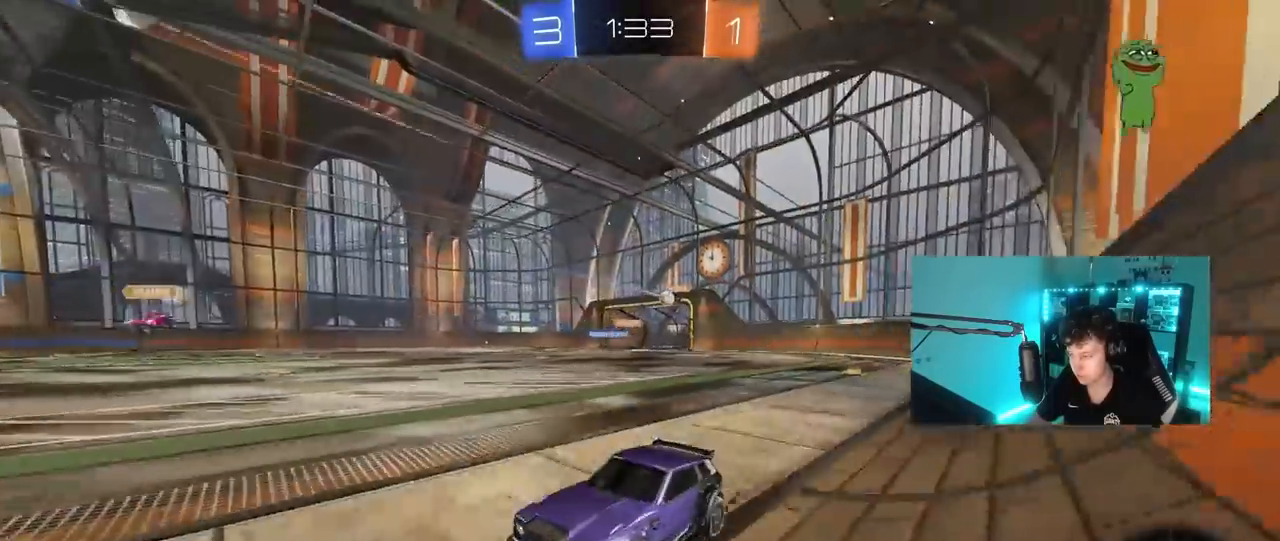
{"keys": ["d", "w"], "mouse": [], "mouse_move": "still", "events": [[17, "d", "down"], [150, "mouse_left", "up"], [150, "shift", "down"], [300, "shift", "up"]]}
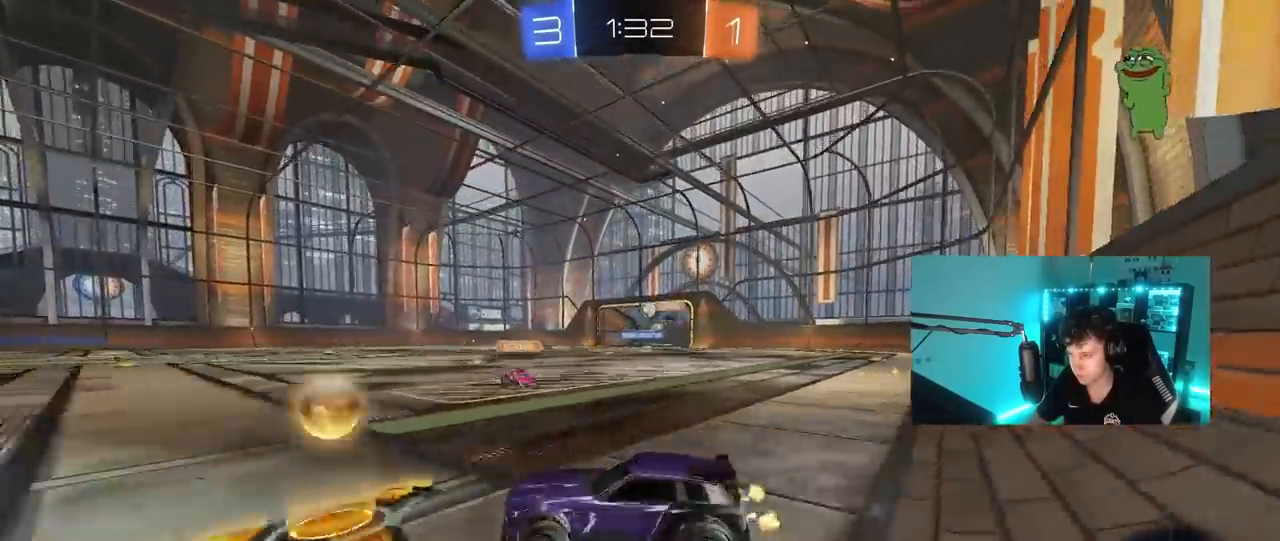
{"keys": ["w"], "mouse": [], "mouse_move": "still", "events": [[83, "mouse_left", "down"], [167, "a", "down"], [167, "d", "up"], [400, "mouse_left", "up"], [450, "a", "up"]]}
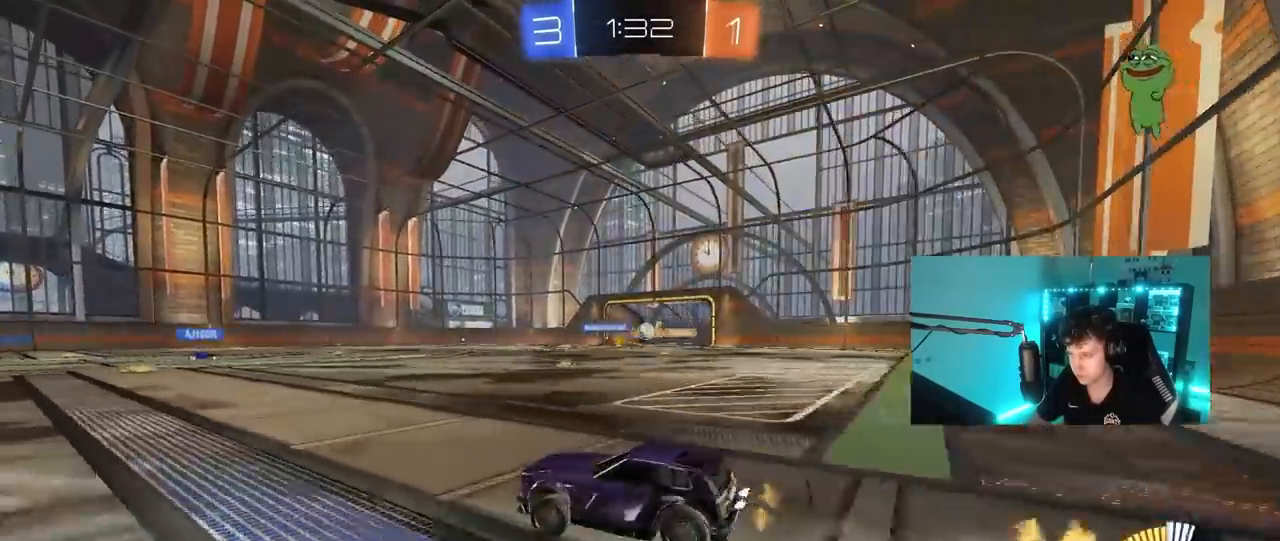
{"keys": ["a", "w"], "mouse": [], "mouse_move": "still", "events": [[133, "a", "down"]]}
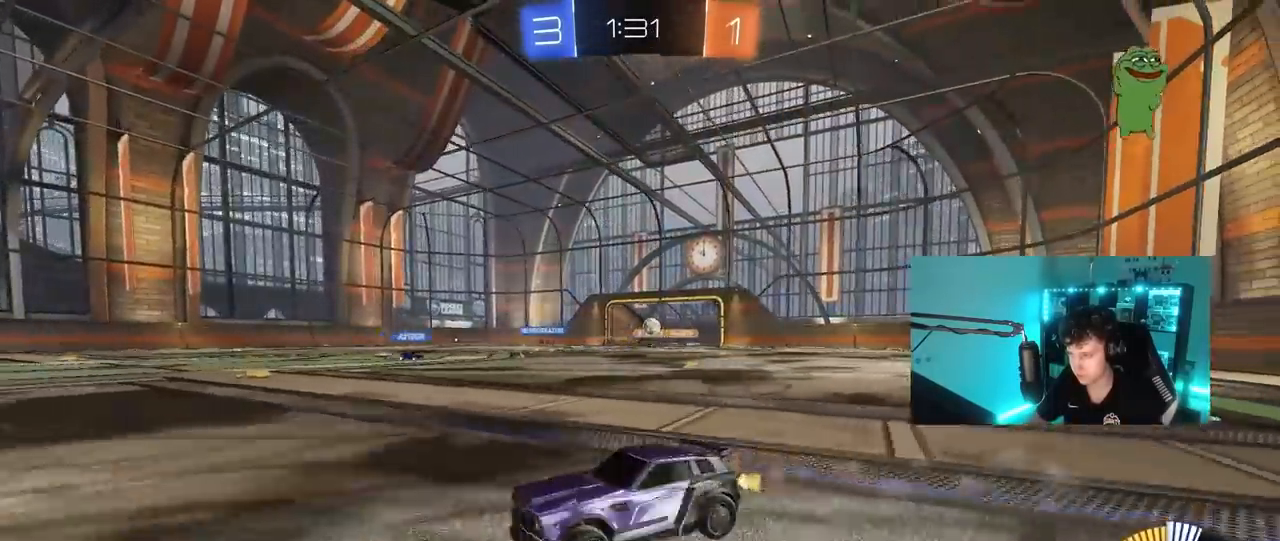
{"keys": ["d"], "mouse": [], "mouse_move": "still", "events": [[200, "a", "up"], [383, "d", "down"], [433, "w", "up"]]}
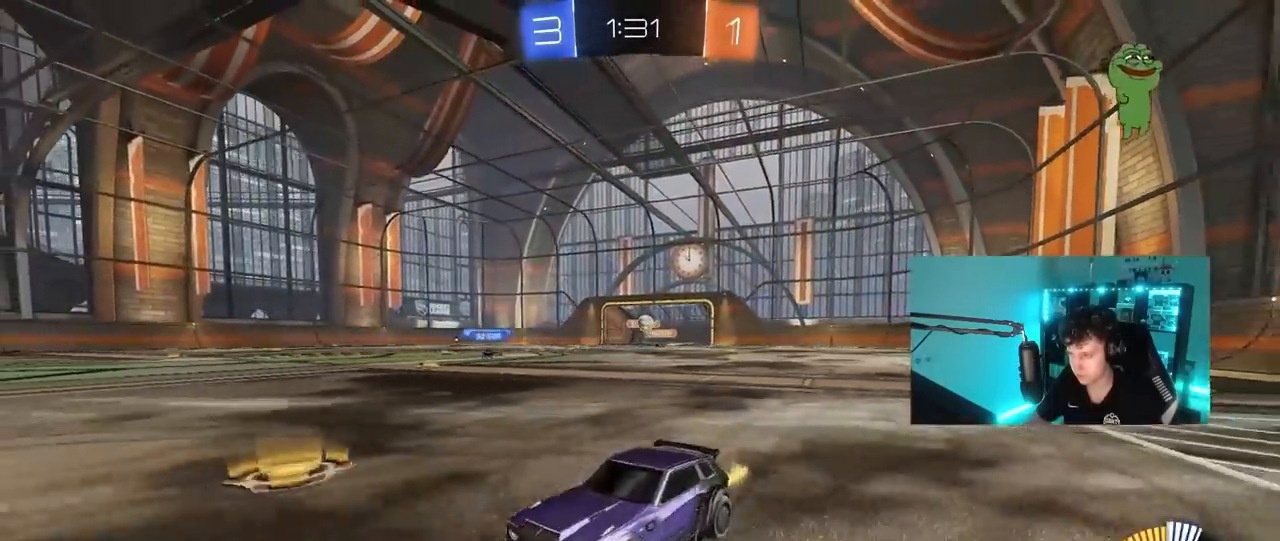
{"keys": ["d", "w"], "mouse": [], "mouse_move": "still", "events": [[33, "d", "up"], [117, "a", "down"], [267, "w", "down"], [367, "a", "up"], [450, "d", "down"]]}
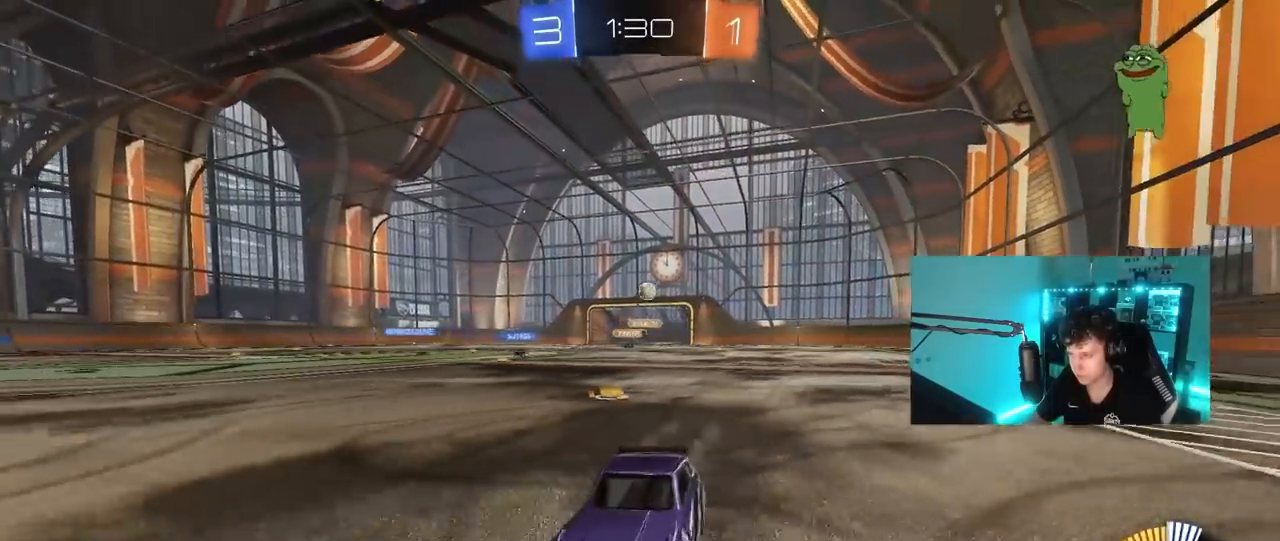
{"keys": ["w"], "mouse": [], "mouse_move": "still", "events": [[100, "d", "up"], [283, "d", "down"], [417, "d", "up"]]}
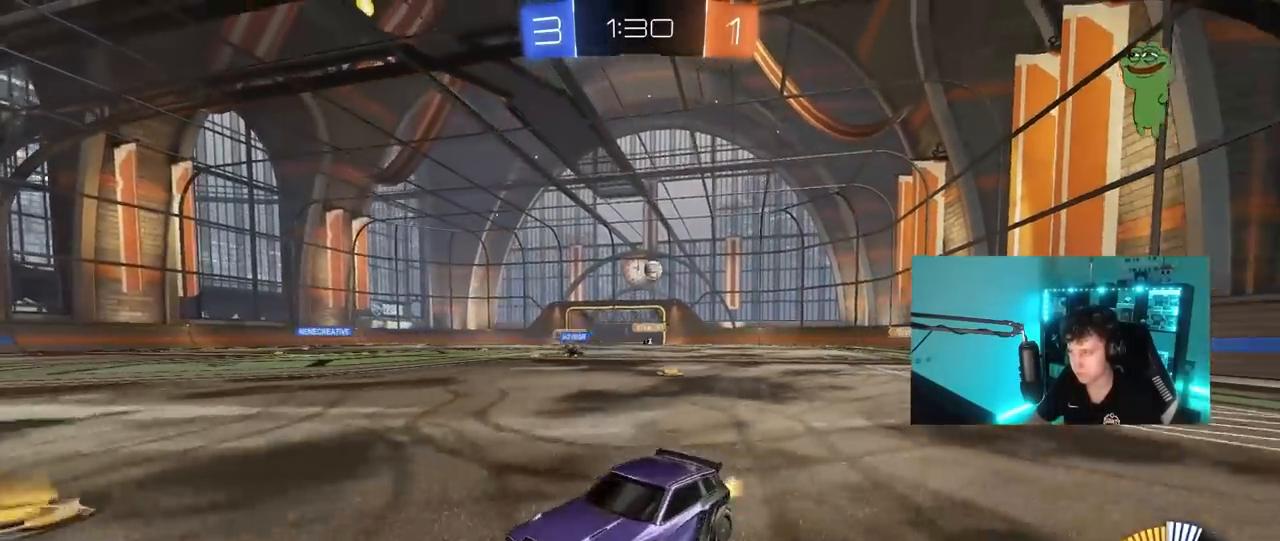
{"keys": ["a", "w"], "mouse": [], "mouse_move": "still", "events": [[67, "a", "down"], [117, "shift", "down"], [300, "shift", "up"]]}
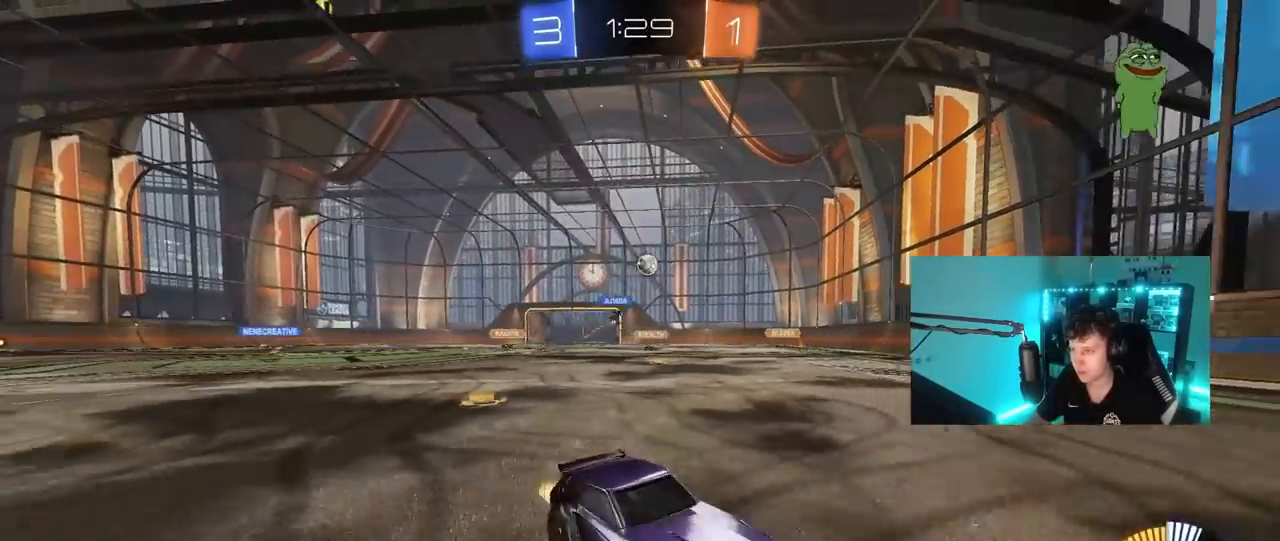
{"keys": ["a", "w"], "mouse": [], "mouse_move": "still", "events": [[83, "mouse_left", "down"], [367, "mouse_left", "up"]]}